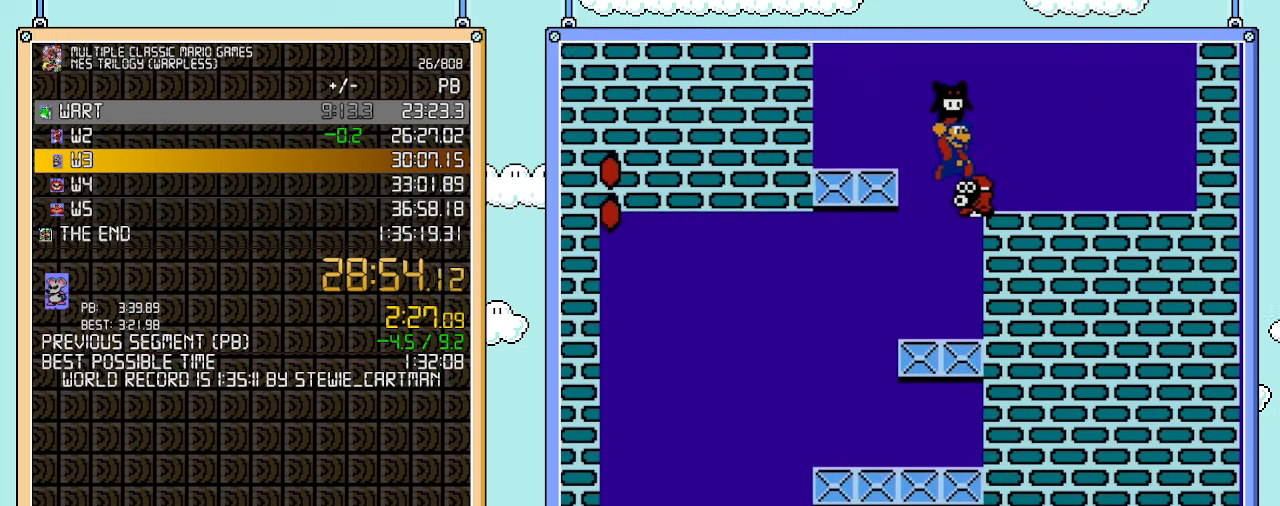
Gameplay with a controller (Nintendo layout); each line is a JSON object with the inputs held at the frame after it. "events" lists button and stick changes between this image and that frame as [ms after this image, input, new state], when the widget could be followed in between. Not read: L3 R3.
{"buttons": ["B", "DPAD_RIGHT"], "events": [[200, "A", "up"]]}
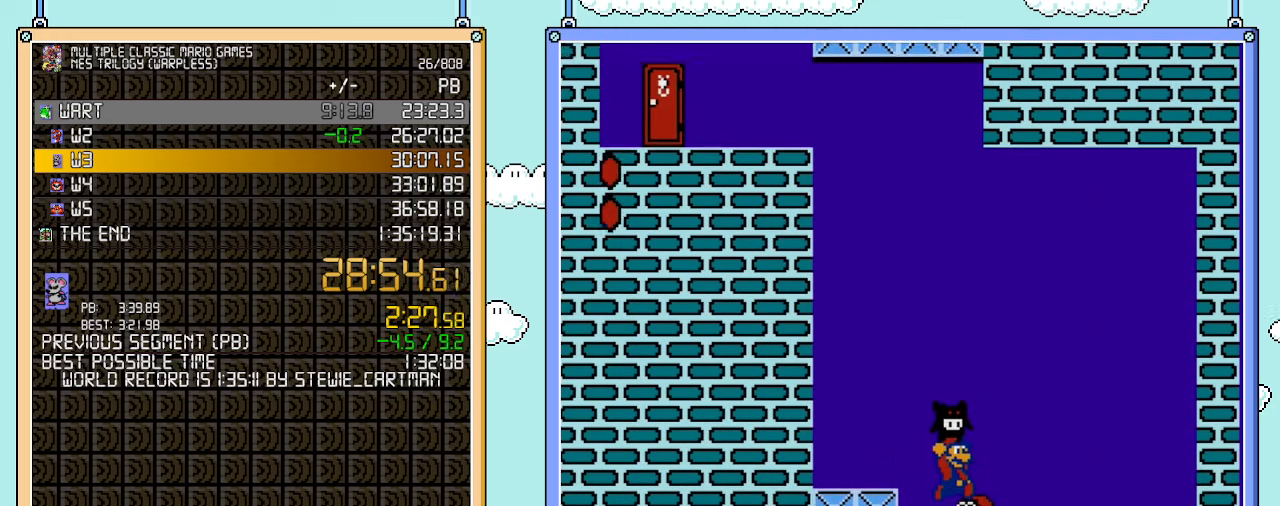
{"buttons": [], "events": [[233, "DPAD_LEFT", "down"], [233, "DPAD_RIGHT", "up"], [250, "B", "up"], [350, "DPAD_LEFT", "up"]]}
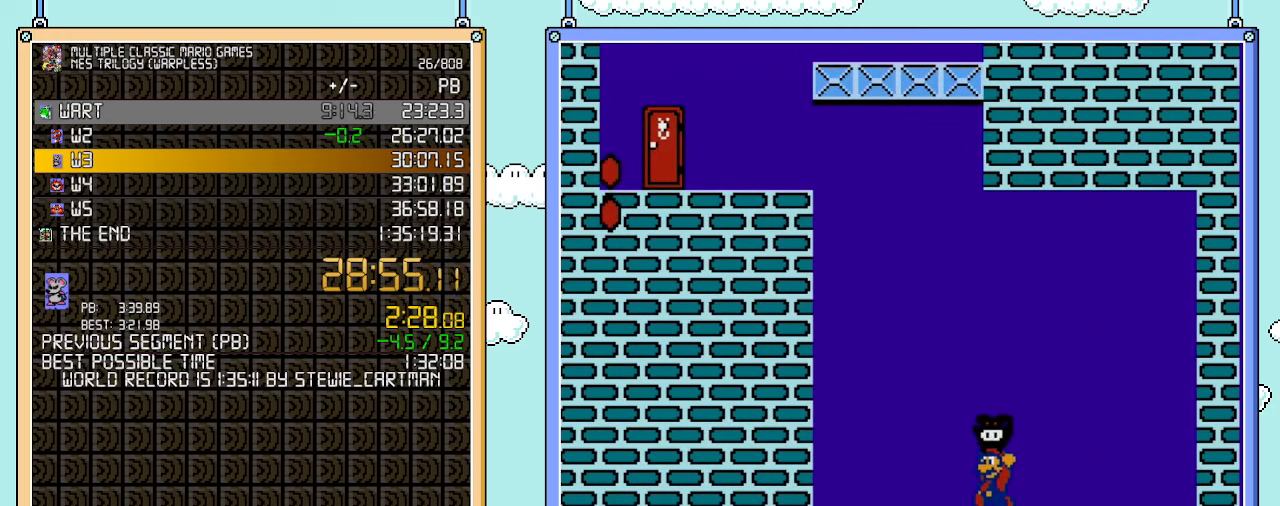
{"buttons": ["B", "DPAD_LEFT"], "events": [[17, "A", "down"], [100, "A", "up"], [200, "B", "down"], [500, "DPAD_LEFT", "down"]]}
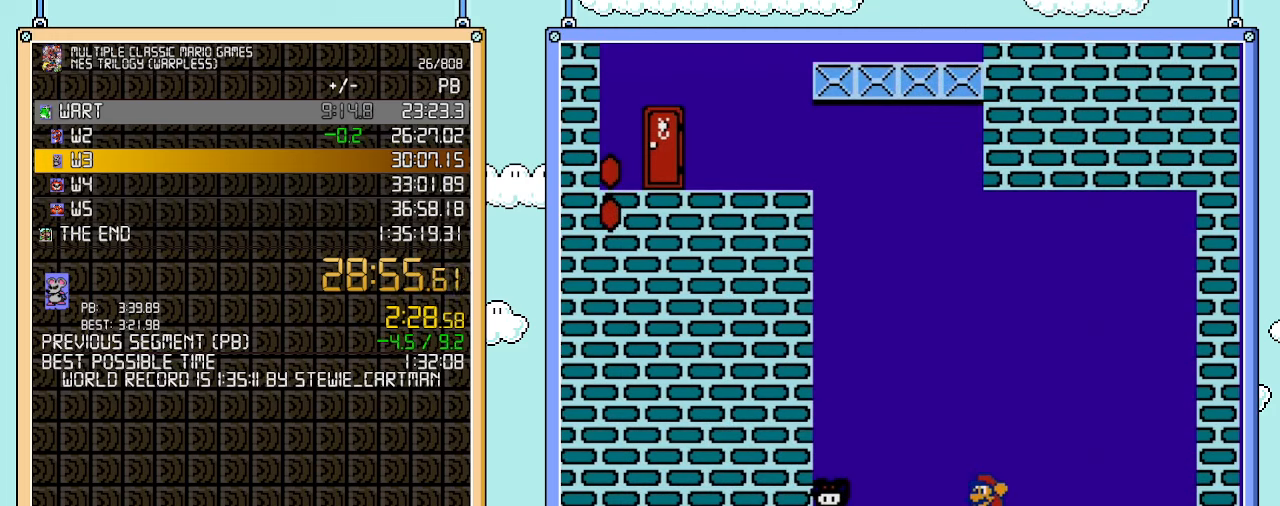
{"buttons": ["B", "DPAD_DOWN"], "events": [[67, "A", "down"], [250, "A", "up"], [317, "DPAD_LEFT", "up"], [350, "DPAD_DOWN", "down"]]}
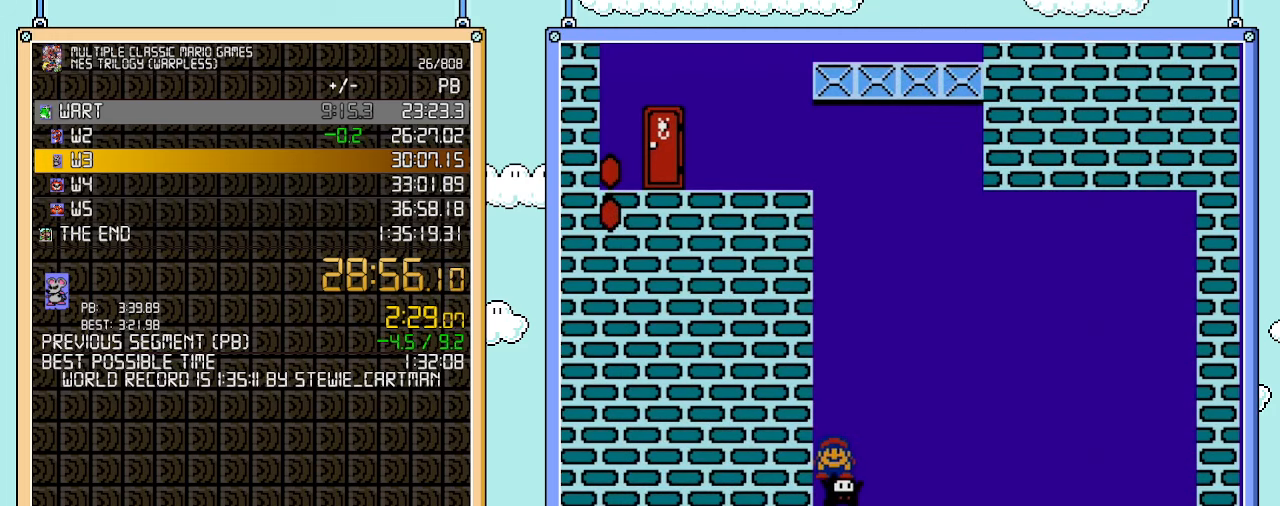
{"buttons": ["B", "DPAD_DOWN"], "events": []}
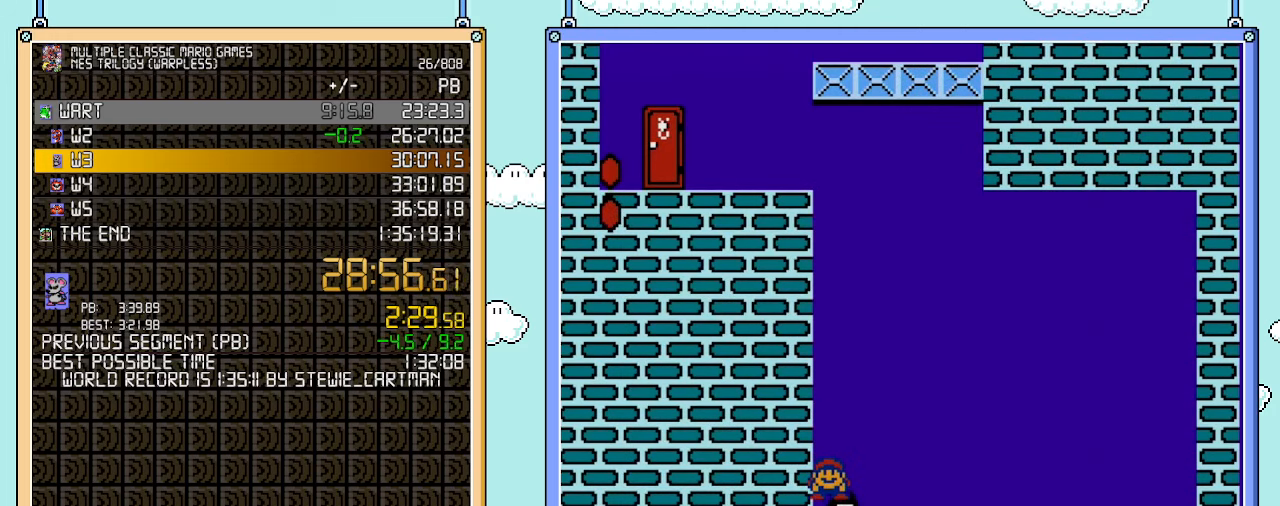
{"buttons": ["B", "DPAD_DOWN"], "events": []}
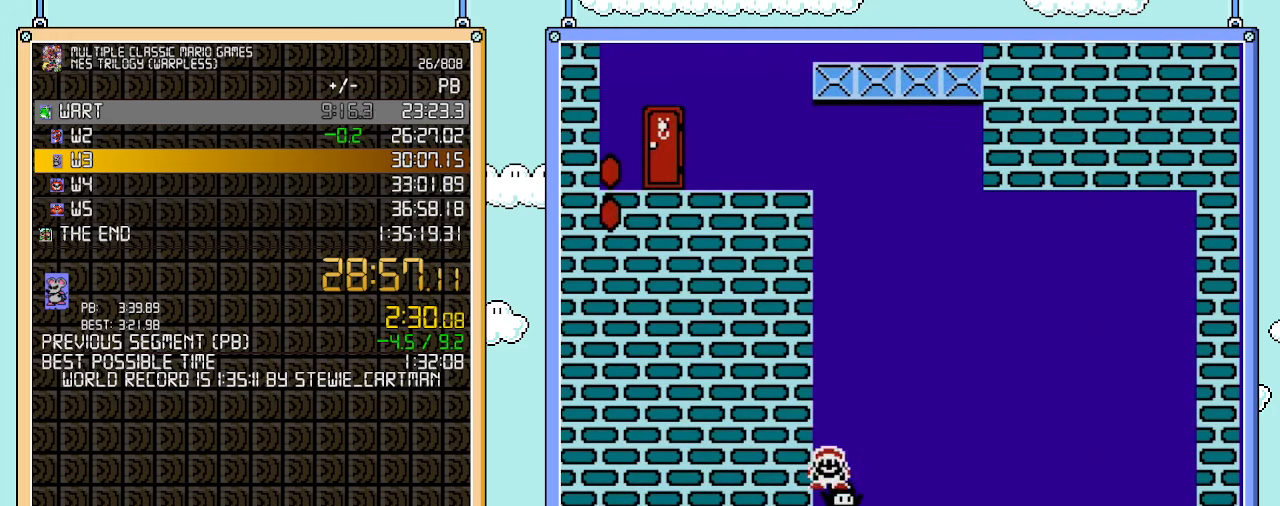
{"buttons": ["B", "DPAD_DOWN"], "events": []}
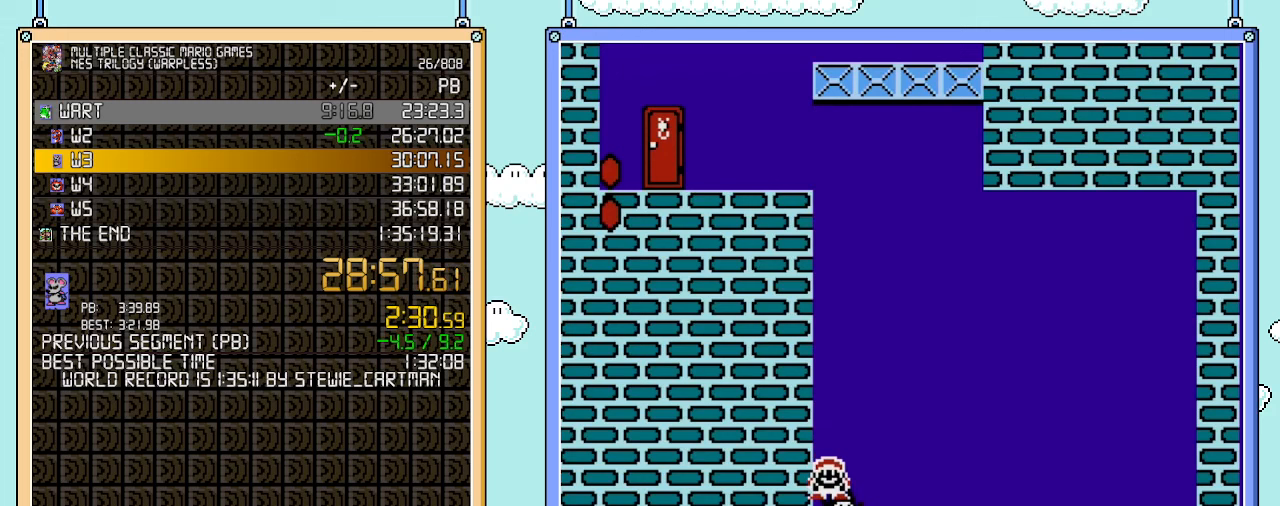
{"buttons": ["B", "DPAD_DOWN"], "events": []}
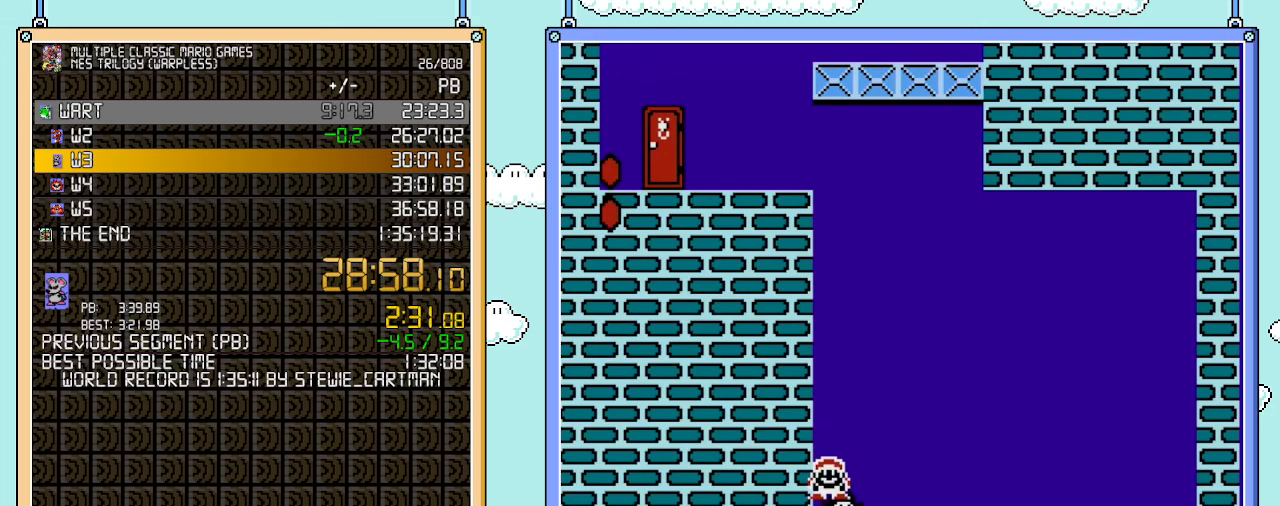
{"buttons": ["A", "B", "DPAD_LEFT"], "events": [[450, "A", "down"], [483, "DPAD_DOWN", "up"], [500, "DPAD_LEFT", "down"]]}
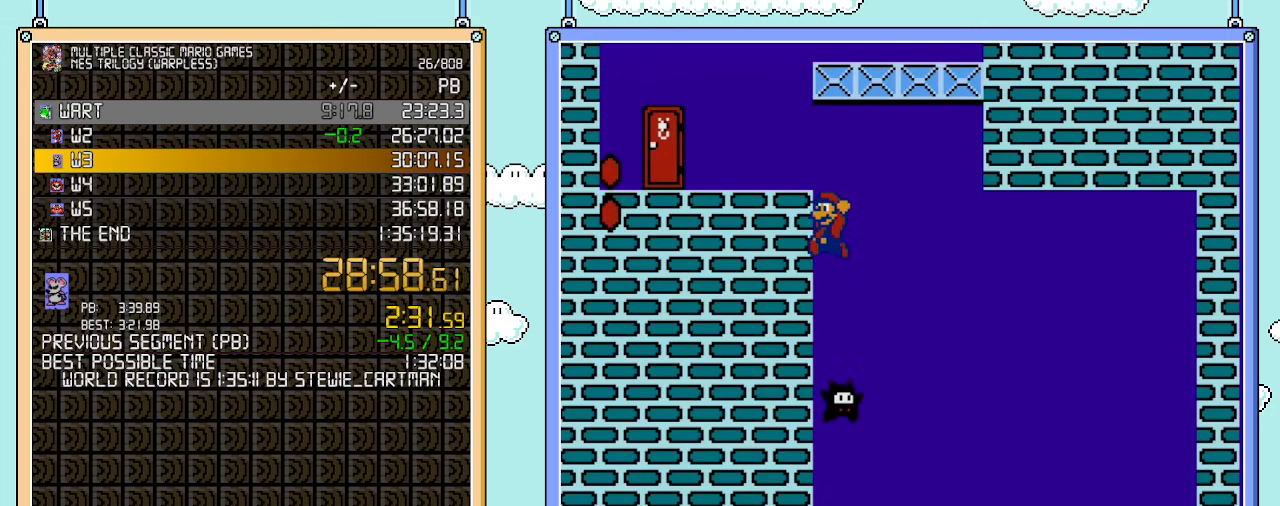
{"buttons": ["A", "B", "DPAD_RIGHT"], "events": [[283, "A", "up"], [383, "DPAD_LEFT", "up"], [417, "DPAD_RIGHT", "down"], [450, "A", "down"]]}
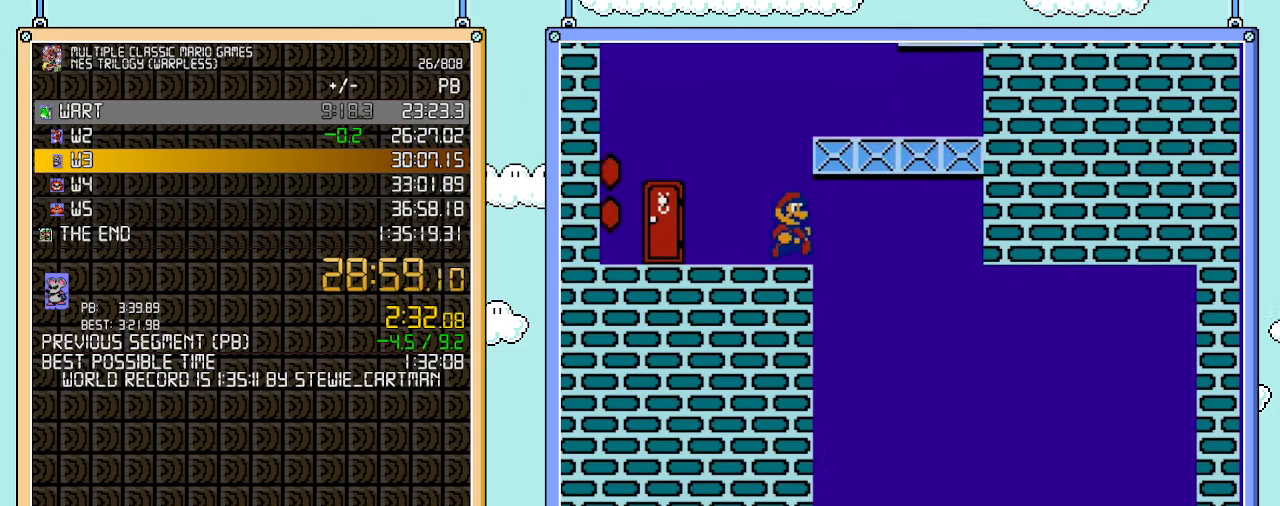
{"buttons": ["B"], "events": [[67, "DPAD_RIGHT", "up"], [250, "A", "up"]]}
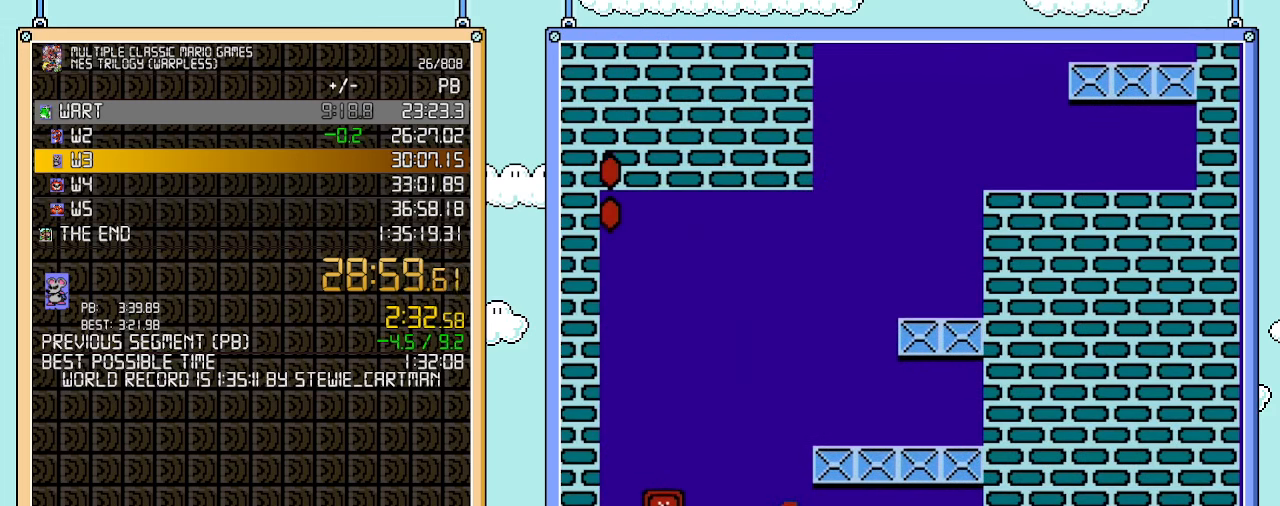
{"buttons": ["A", "B", "DPAD_RIGHT"], "events": [[100, "DPAD_RIGHT", "down"], [133, "A", "down"], [317, "A", "up"], [500, "A", "down"]]}
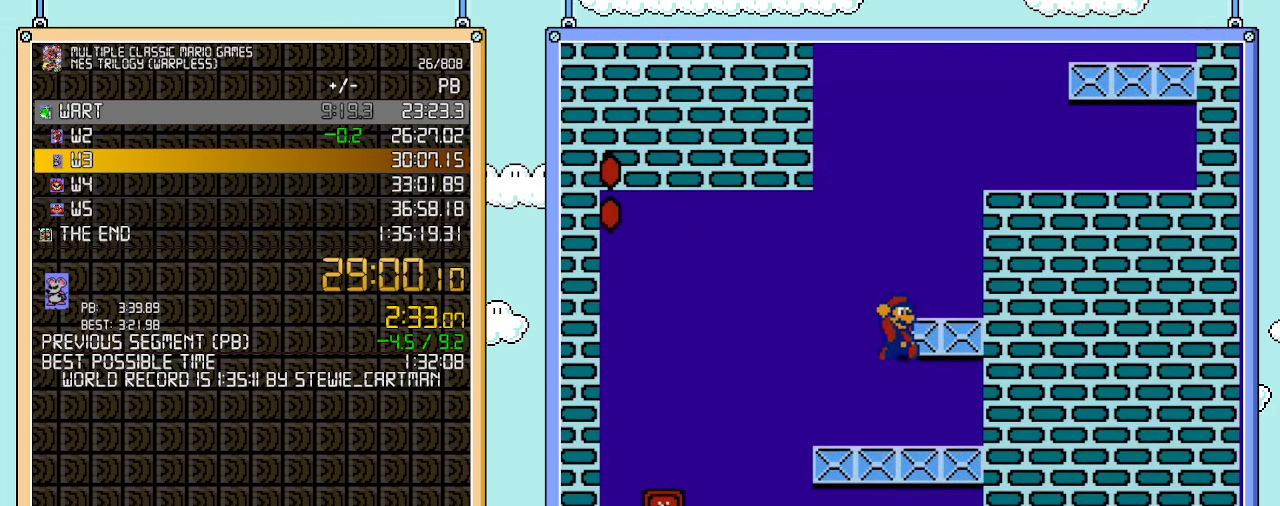
{"buttons": ["A", "B", "DPAD_RIGHT"], "events": [[133, "A", "up"], [417, "A", "down"]]}
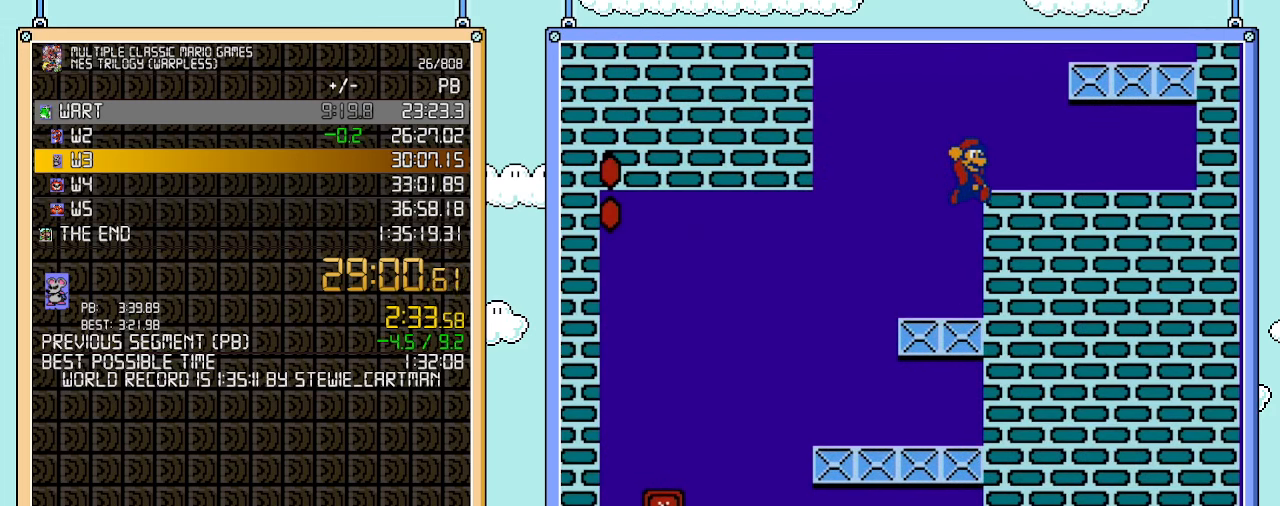
{"buttons": ["B", "DPAD_RIGHT"], "events": [[200, "A", "up"]]}
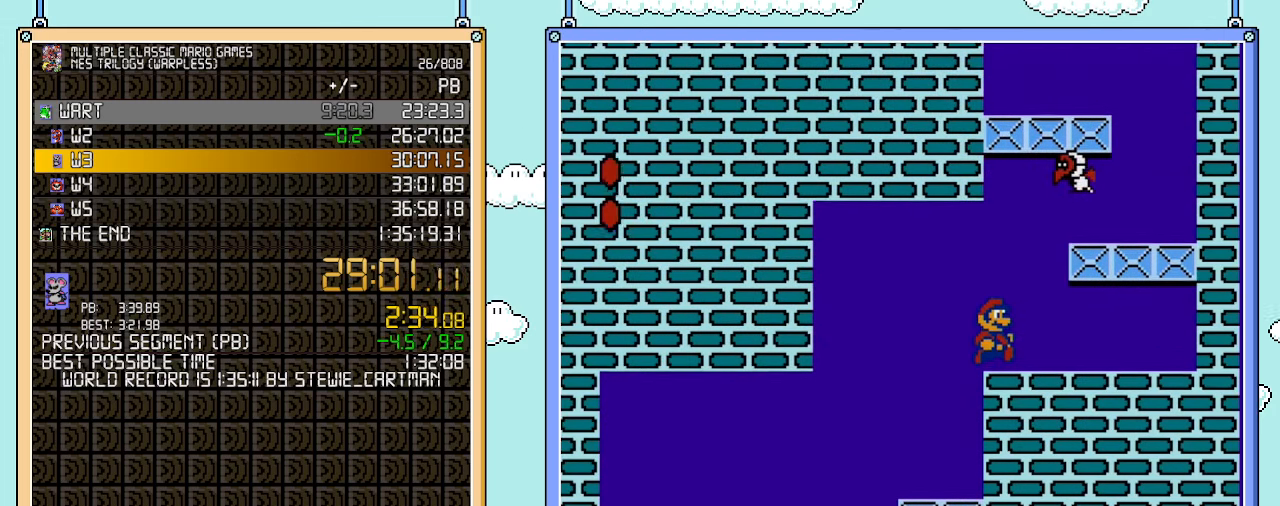
{"buttons": ["B", "DPAD_RIGHT"], "events": []}
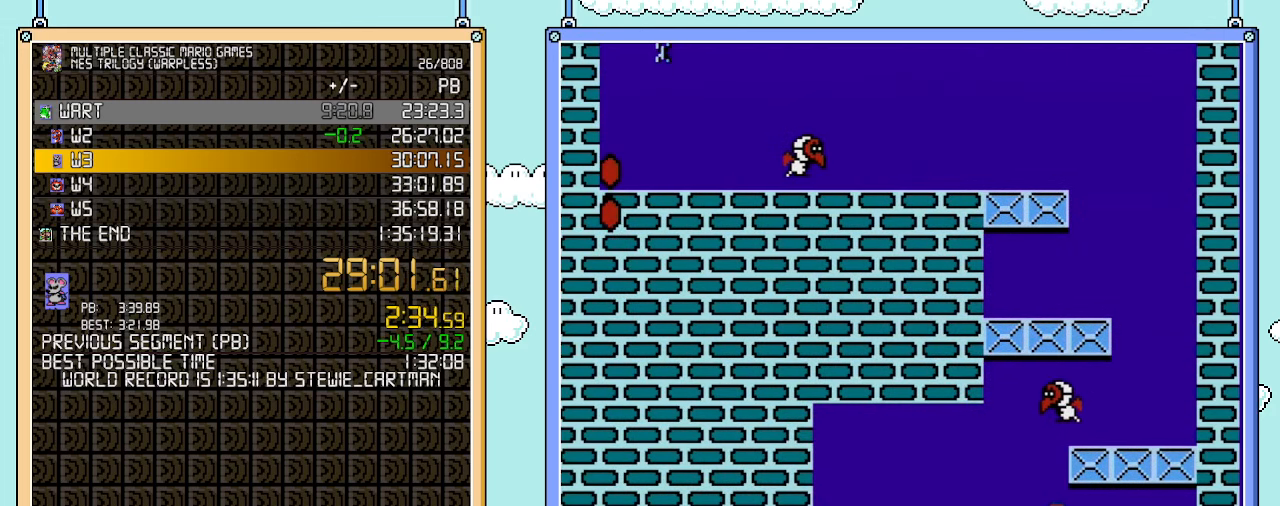
{"buttons": ["B", "DPAD_LEFT"], "events": [[133, "A", "down"], [133, "DPAD_DOWN", "down"], [133, "DPAD_RIGHT", "up"], [200, "DPAD_DOWN", "up"], [200, "DPAD_LEFT", "down"], [250, "A", "up"]]}
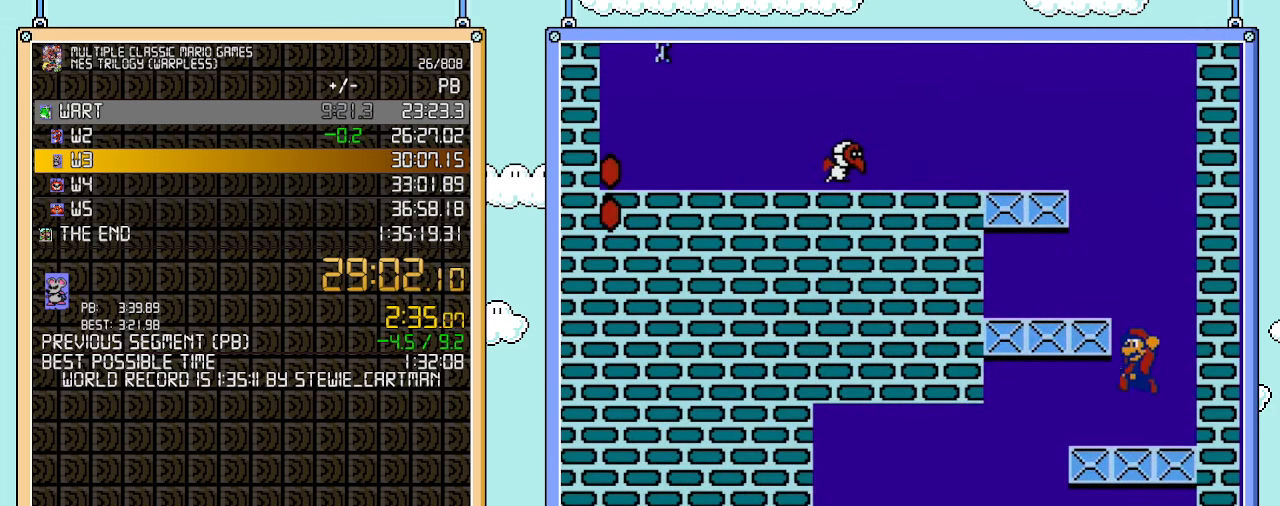
{"buttons": ["A", "B"], "events": [[33, "A", "down"], [233, "A", "up"], [267, "DPAD_LEFT", "up"], [317, "DPAD_RIGHT", "down"], [450, "A", "down"], [483, "DPAD_RIGHT", "up"]]}
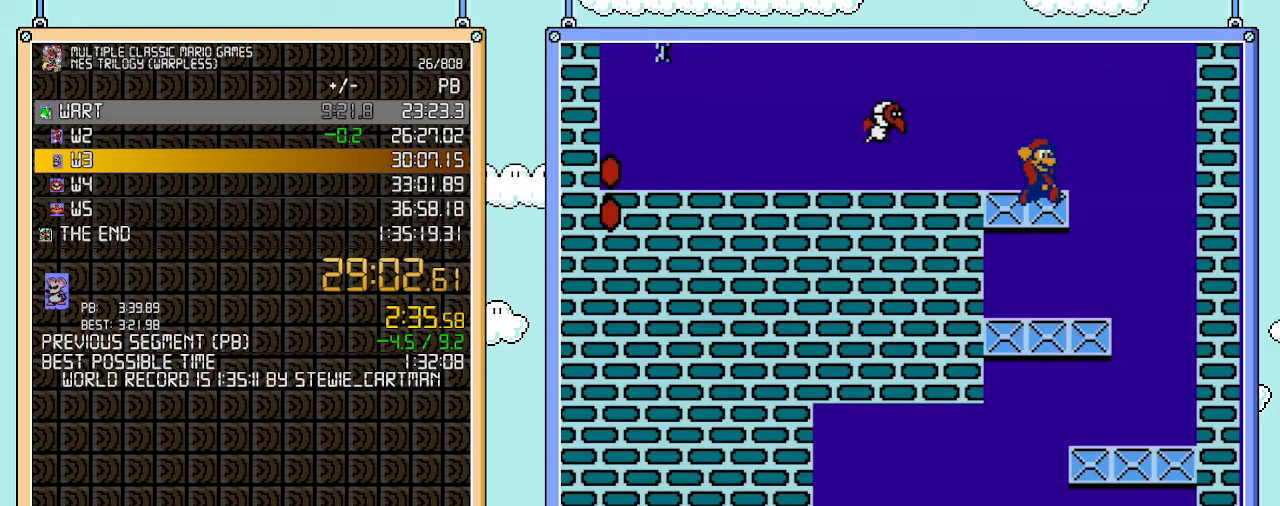
{"buttons": ["B"], "events": [[133, "A", "up"]]}
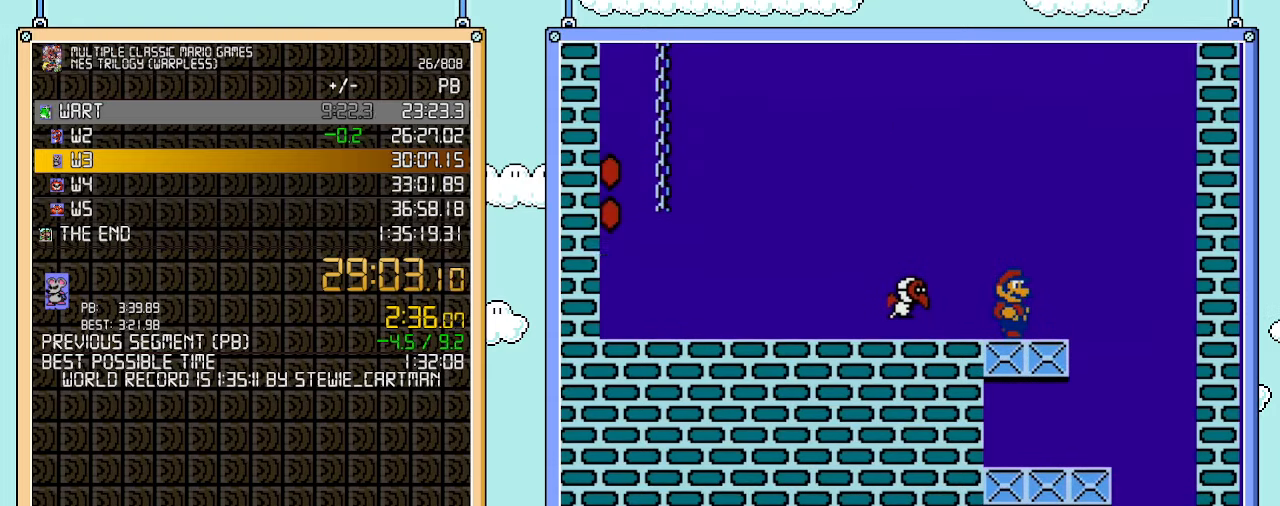
{"buttons": ["A", "B", "DPAD_LEFT"], "events": [[417, "DPAD_LEFT", "down"], [500, "A", "down"]]}
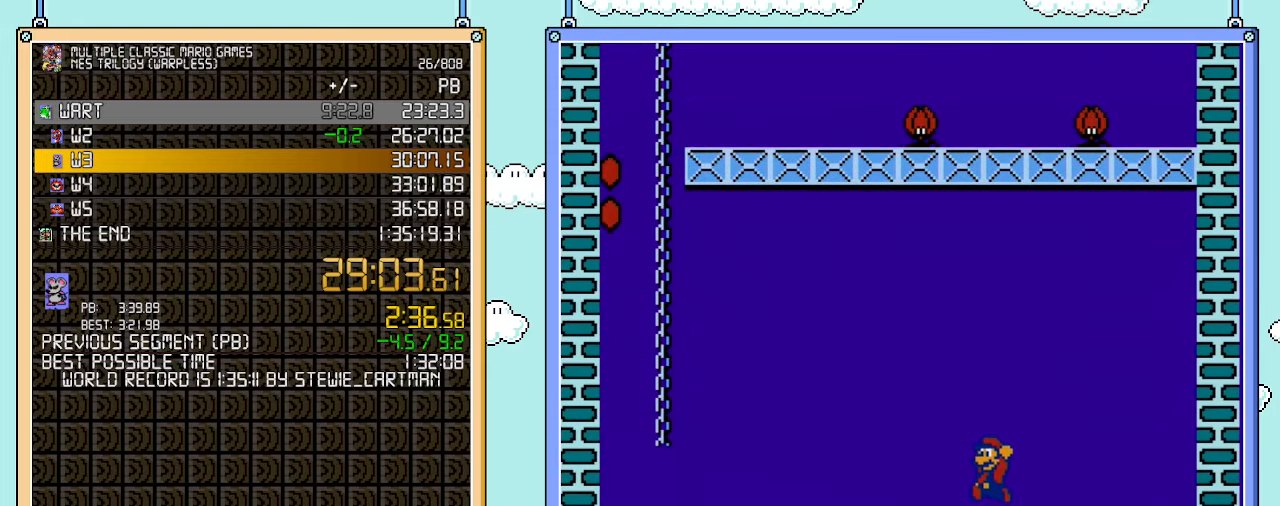
{"buttons": ["B", "DPAD_LEFT"], "events": [[100, "A", "up"]]}
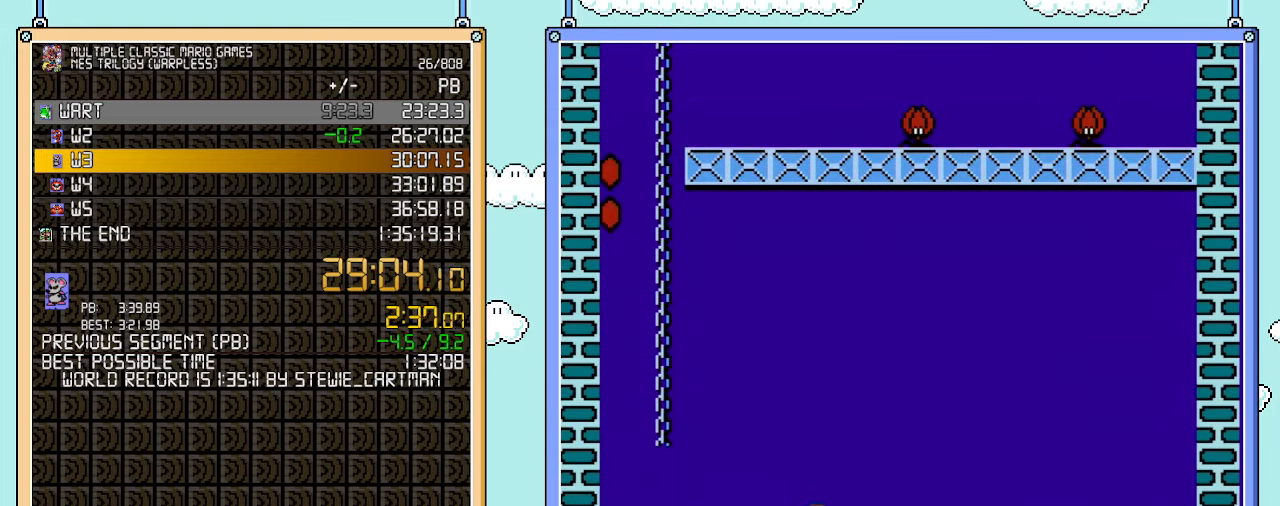
{"buttons": ["B", "DPAD_UP"], "events": [[100, "A", "down"], [233, "DPAD_UP", "down"], [483, "A", "up"], [483, "DPAD_LEFT", "up"]]}
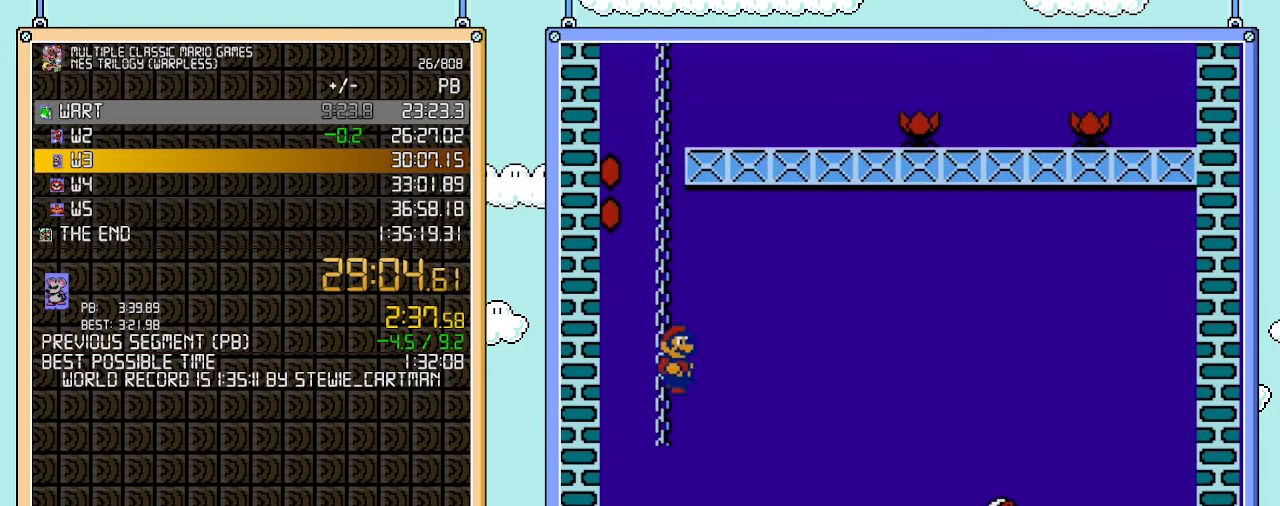
{"buttons": ["B", "DPAD_UP"], "events": [[17, "DPAD_RIGHT", "down"], [100, "A", "down"], [100, "DPAD_LEFT", "down"], [100, "DPAD_RIGHT", "up"], [500, "A", "up"], [500, "DPAD_LEFT", "up"]]}
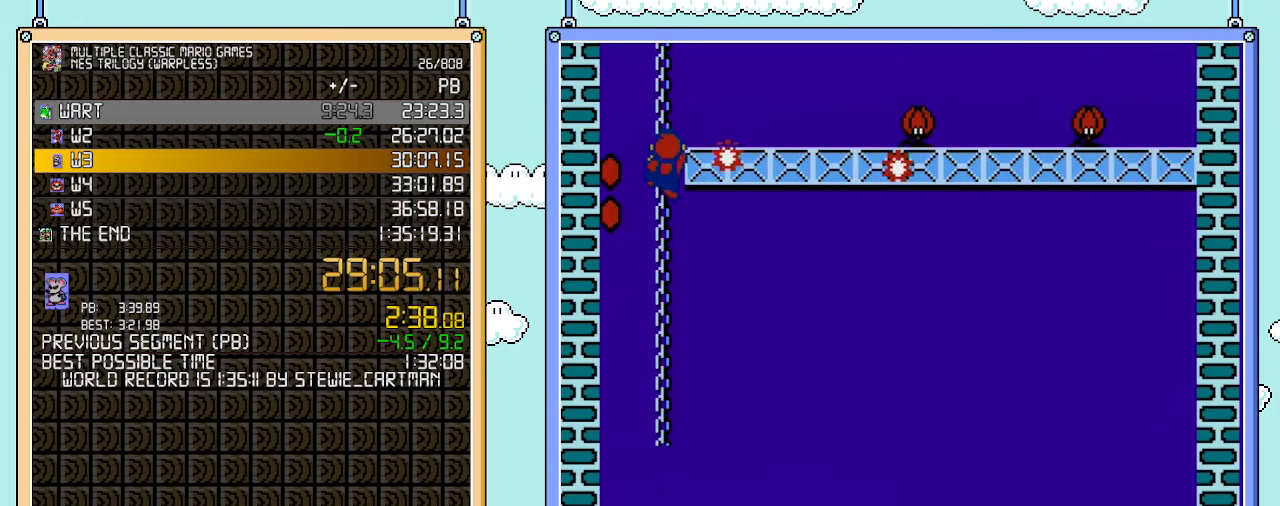
{"buttons": ["B", "DPAD_UP"], "events": []}
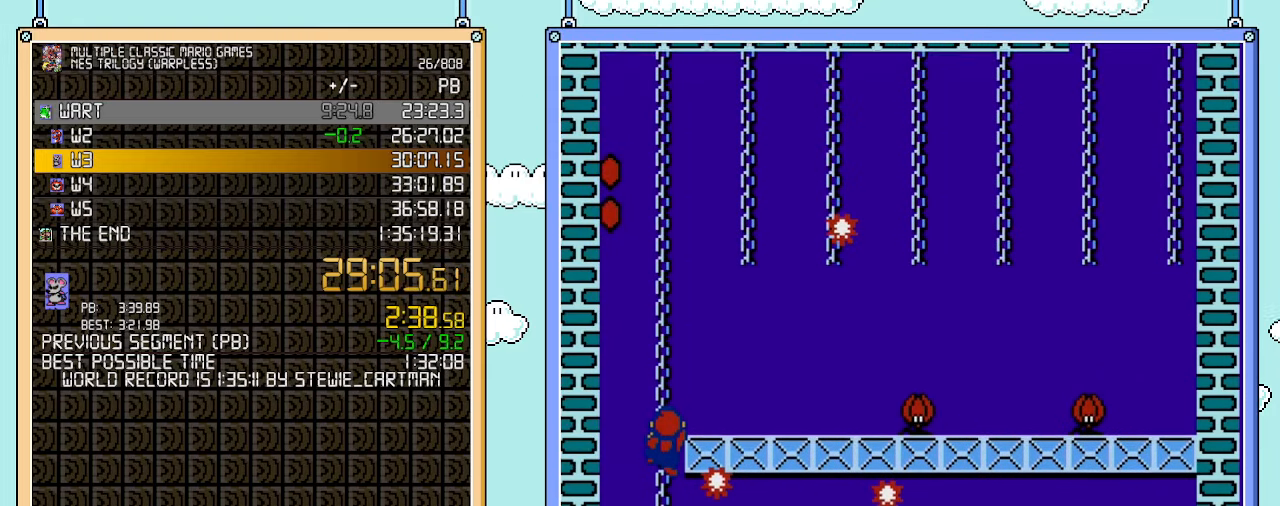
{"buttons": ["A", "B", "DPAD_UP", "DPAD_LEFT"], "events": [[350, "DPAD_RIGHT", "down"], [450, "A", "down"], [450, "DPAD_RIGHT", "up"], [483, "DPAD_LEFT", "down"]]}
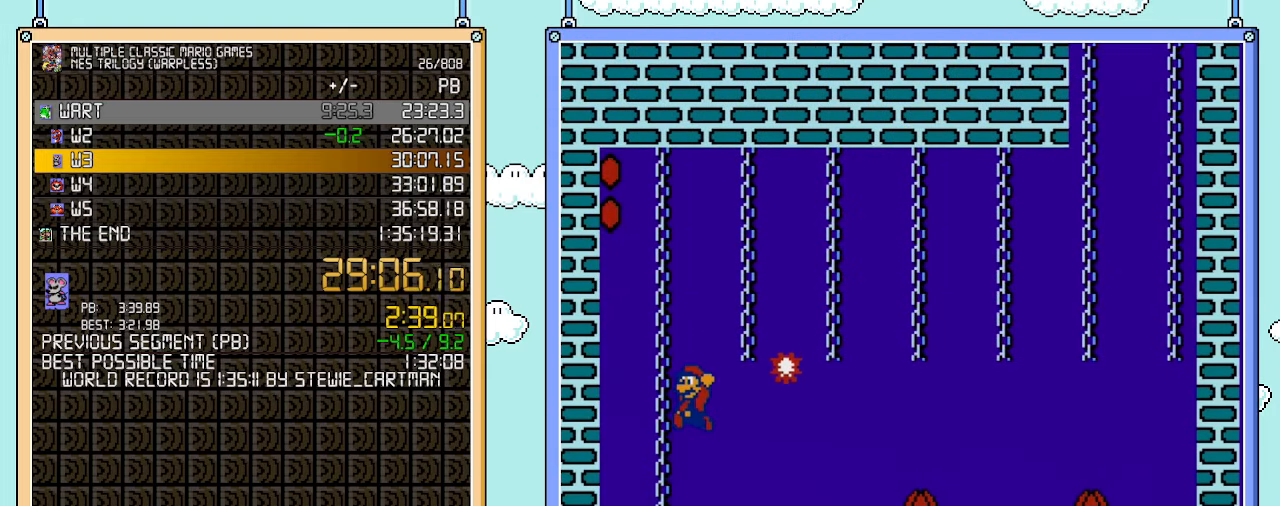
{"buttons": ["B", "DPAD_UP"], "events": [[350, "A", "up"], [350, "DPAD_LEFT", "up"]]}
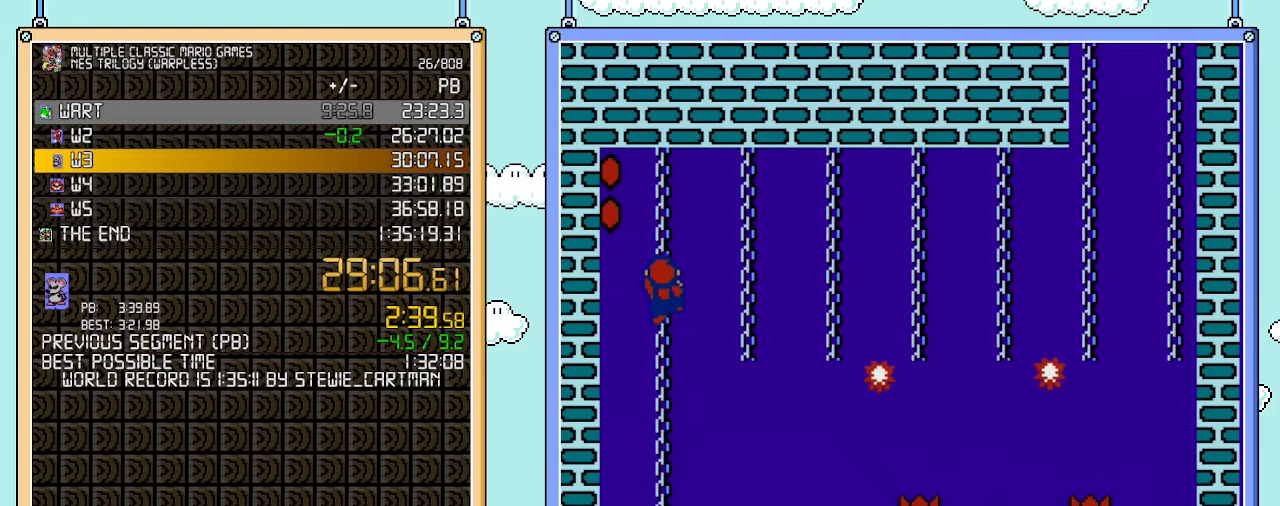
{"buttons": ["B", "DPAD_UP"], "events": []}
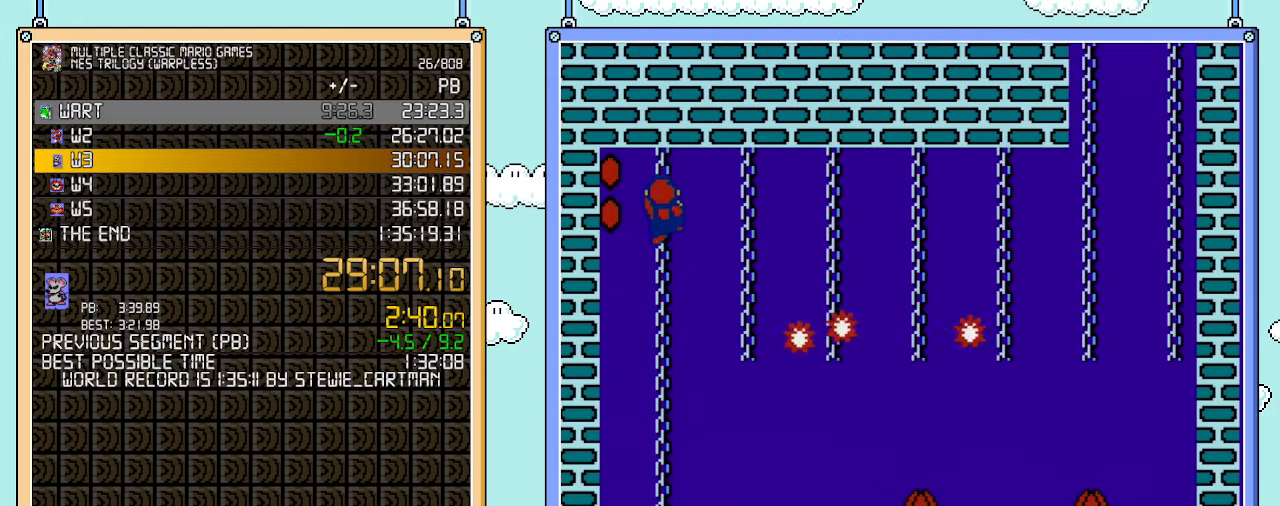
{"buttons": ["A", "B", "DPAD_UP", "DPAD_RIGHT"], "events": [[167, "DPAD_RIGHT", "down"], [250, "A", "down"]]}
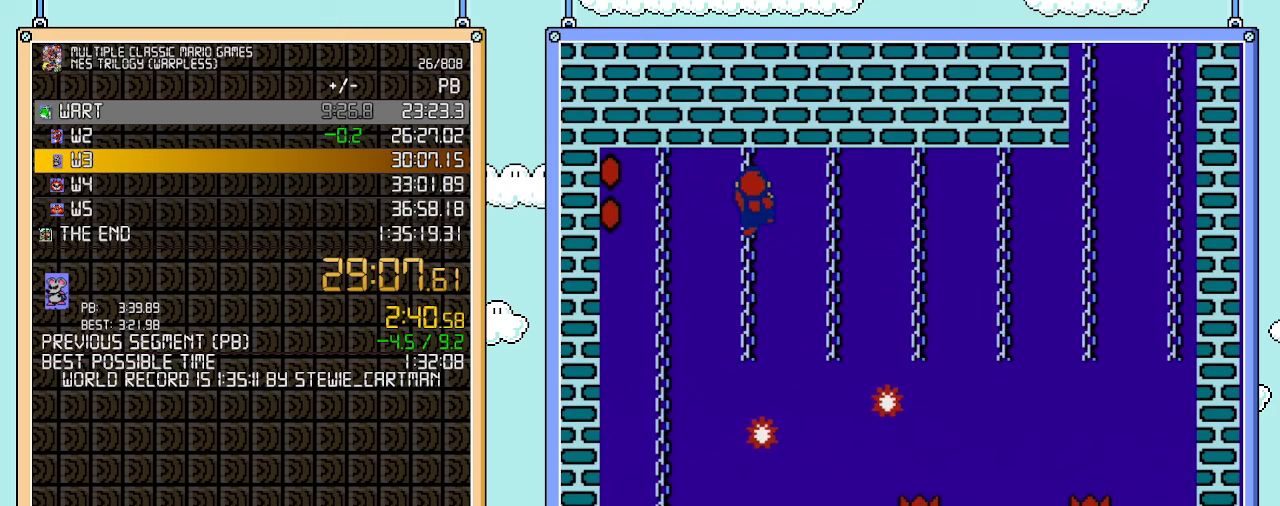
{"buttons": ["A", "B", "DPAD_UP", "DPAD_RIGHT"], "events": []}